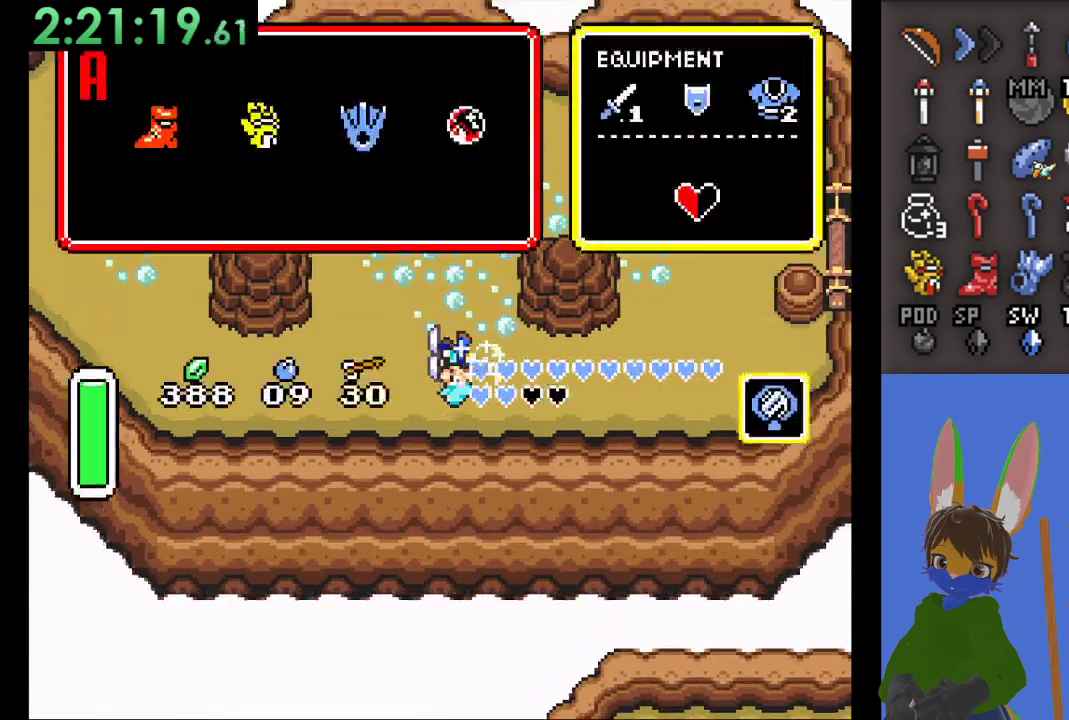
Gameplay with a controller (PlayStation layout); each line is a JSON object with the inputs held at the frame after it. "events" lists button and stick changes between this image and that frame as [ms after this image, input, new state], when the widget could be followed in between. Not read: START.
{"buttons": [], "left_stick": "center", "right_stick": "center", "events": [[167, "left_stick", "center"]]}
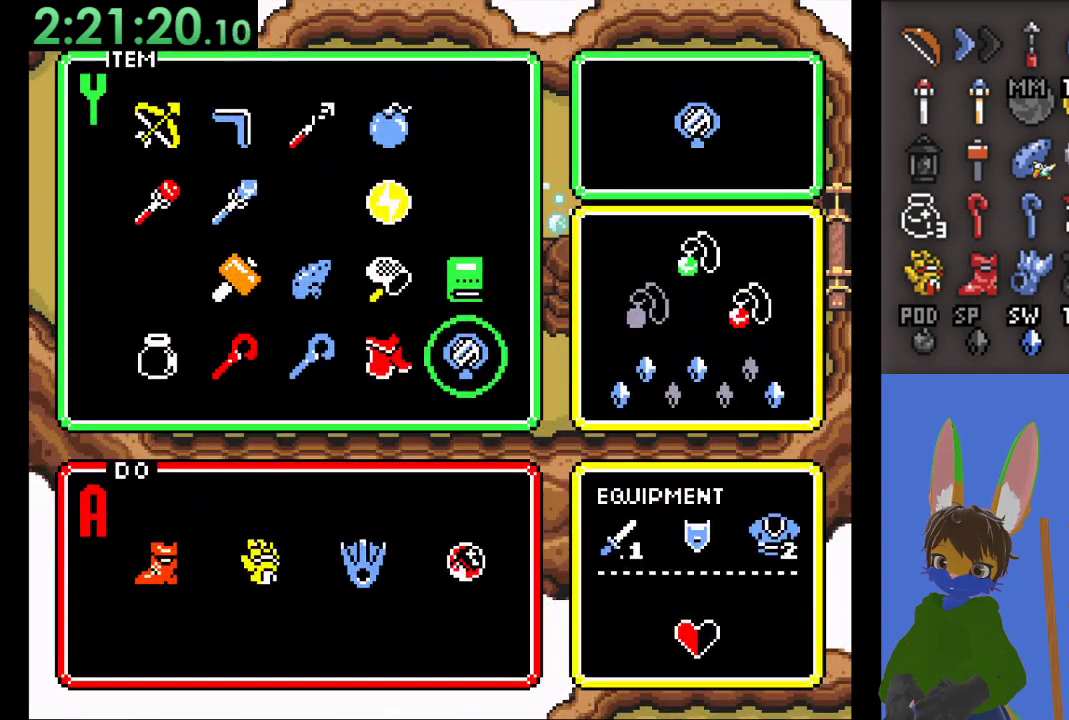
{"buttons": [], "left_stick": "center", "right_stick": "center", "events": [[267, "left_stick", "up"], [400, "left_stick", "center"]]}
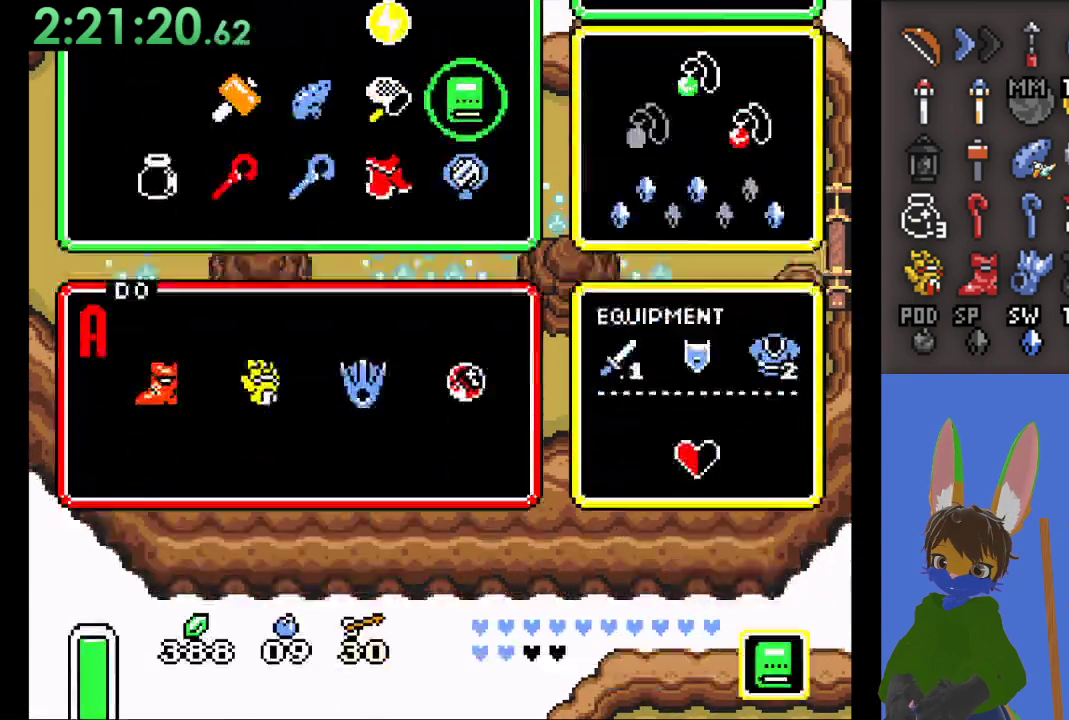
{"buttons": [], "left_stick": "up-left", "right_stick": "center", "events": [[67, "left_stick", "up-left"]]}
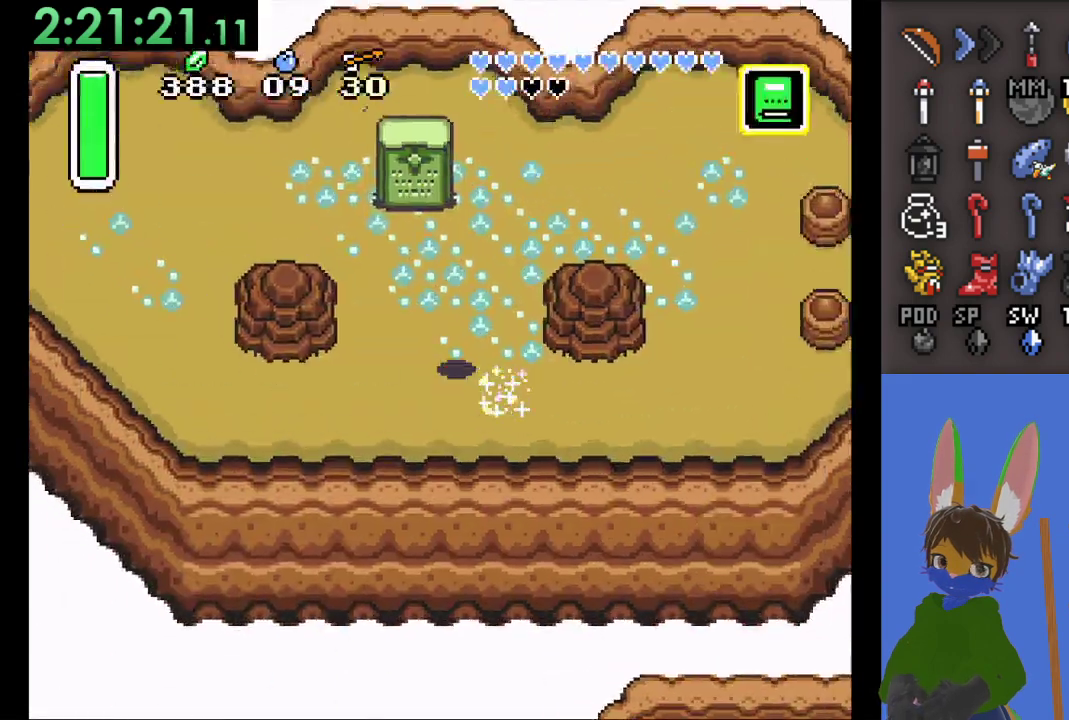
{"buttons": [], "left_stick": "up", "right_stick": "center", "events": [[300, "left_stick", "up"]]}
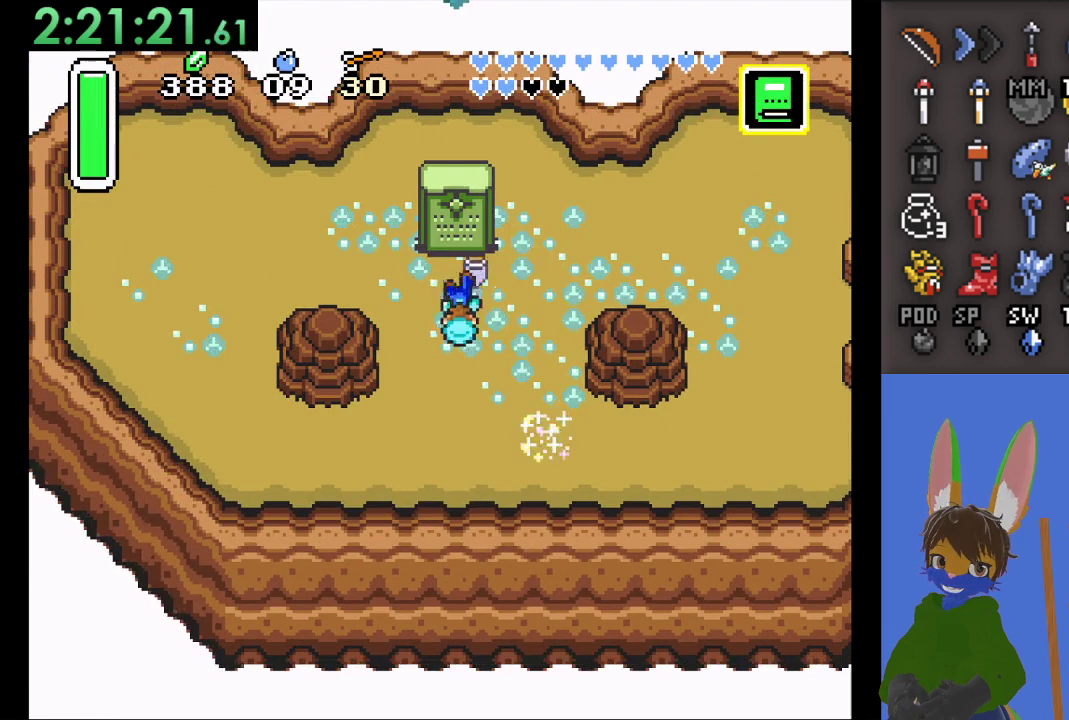
{"buttons": [], "left_stick": "center", "right_stick": "center", "events": [[67, "SQUARE", "down"], [233, "left_stick", "center"], [300, "SQUARE", "up"]]}
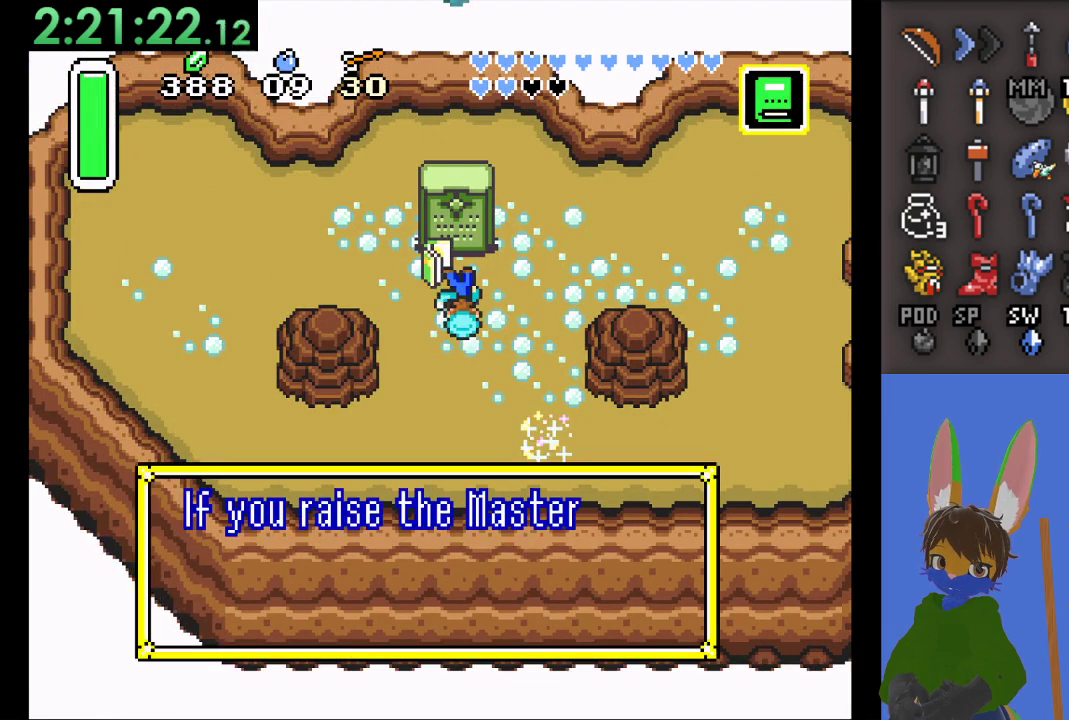
{"buttons": [], "left_stick": "center", "right_stick": "center", "events": []}
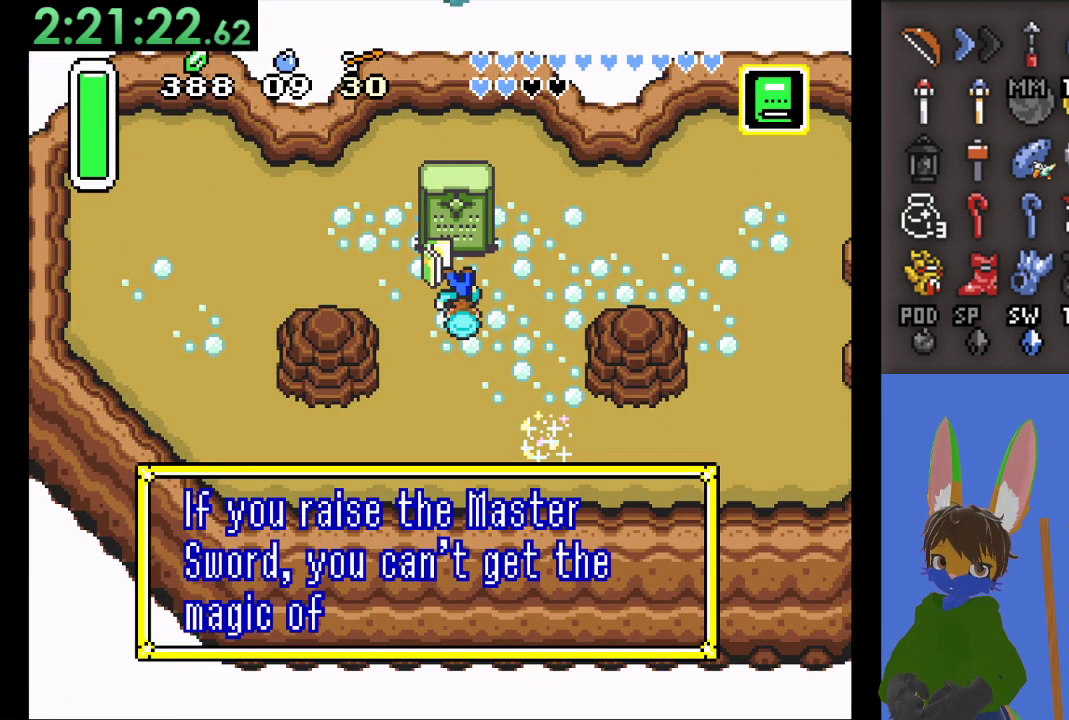
{"buttons": [], "left_stick": "center", "right_stick": "center", "events": []}
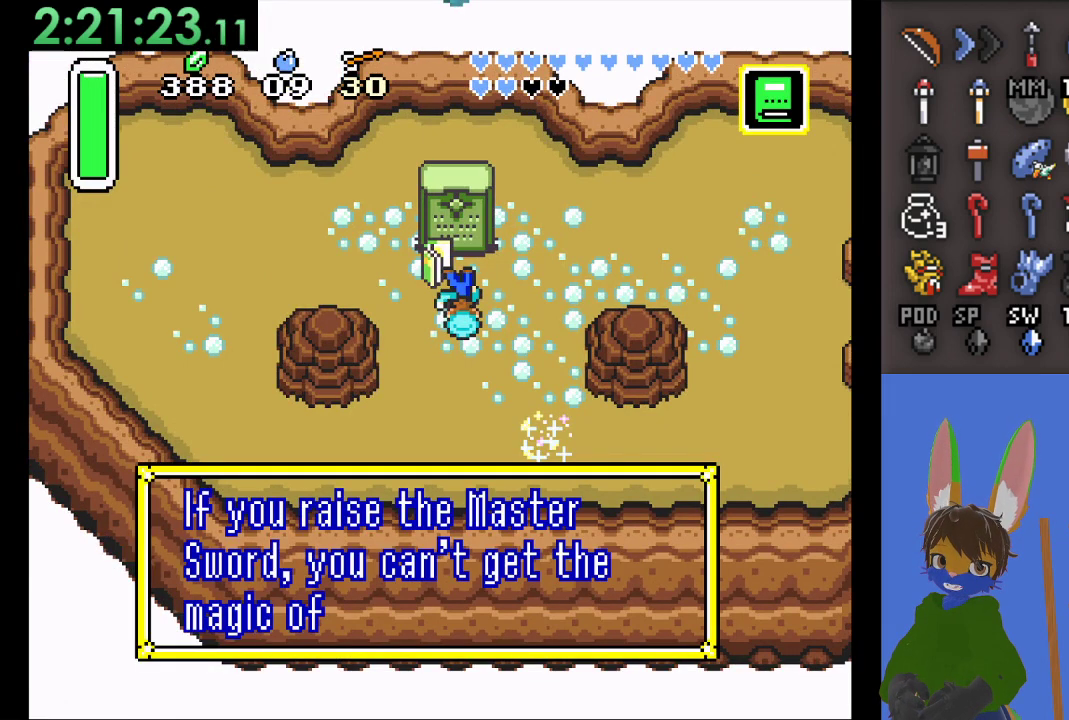
{"buttons": [], "left_stick": "center", "right_stick": "center", "events": []}
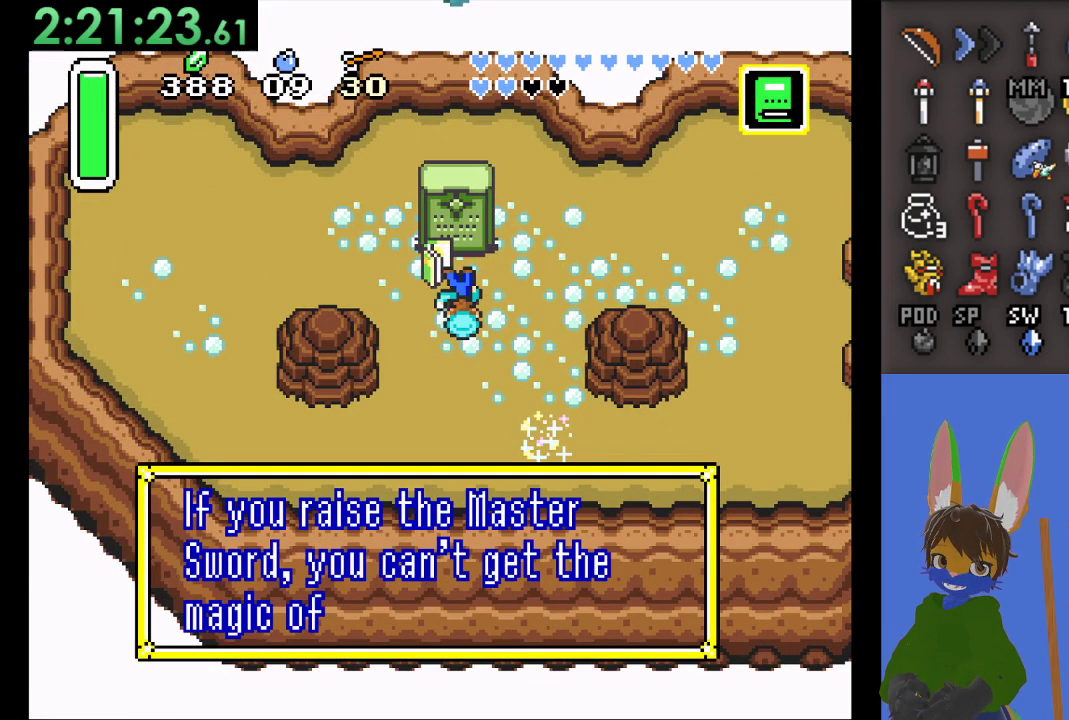
{"buttons": [], "left_stick": "center", "right_stick": "center", "events": [[133, "CROSS", "down"], [367, "CROSS", "up"]]}
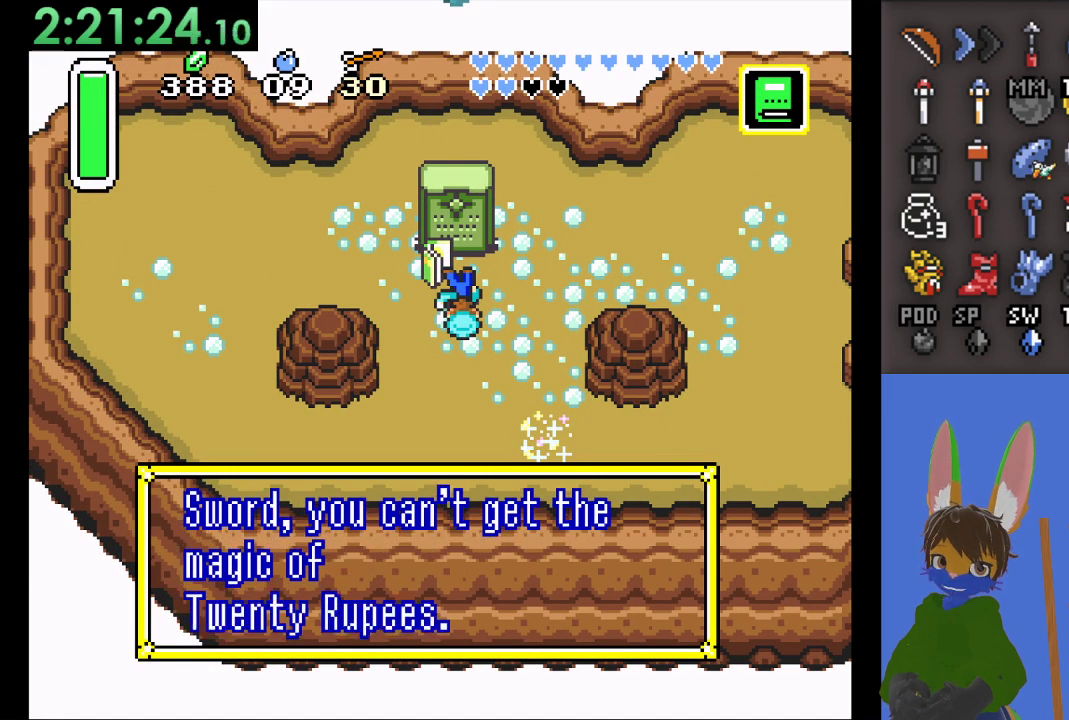
{"buttons": [], "left_stick": "center", "right_stick": "center", "events": []}
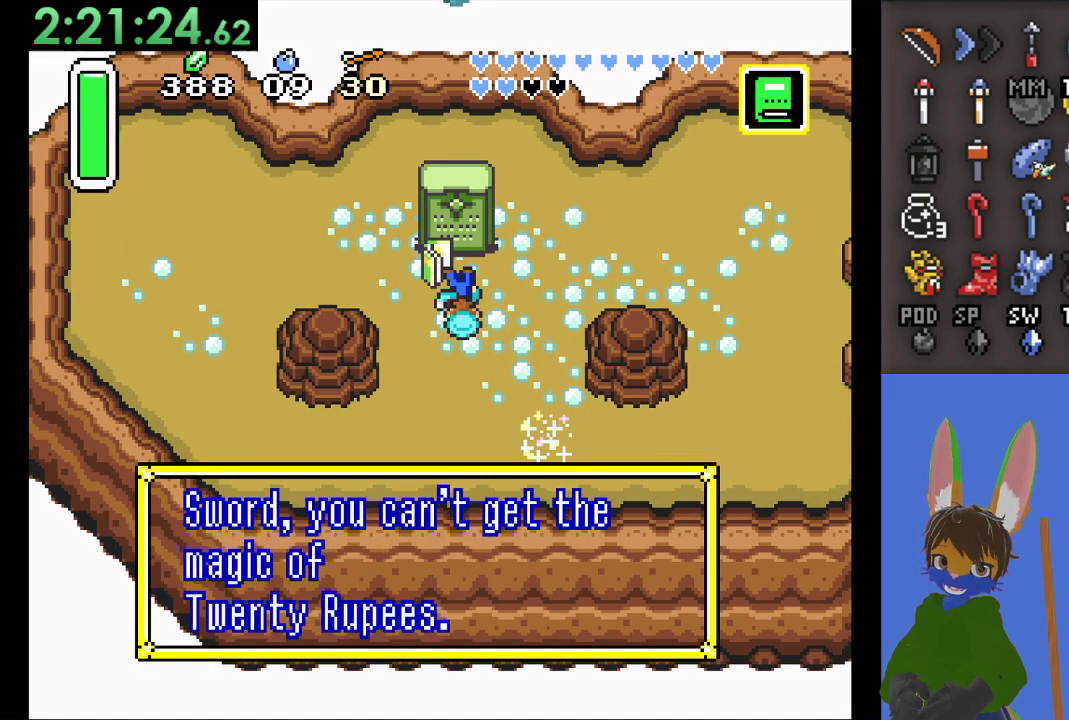
{"buttons": [], "left_stick": "center", "right_stick": "center", "events": []}
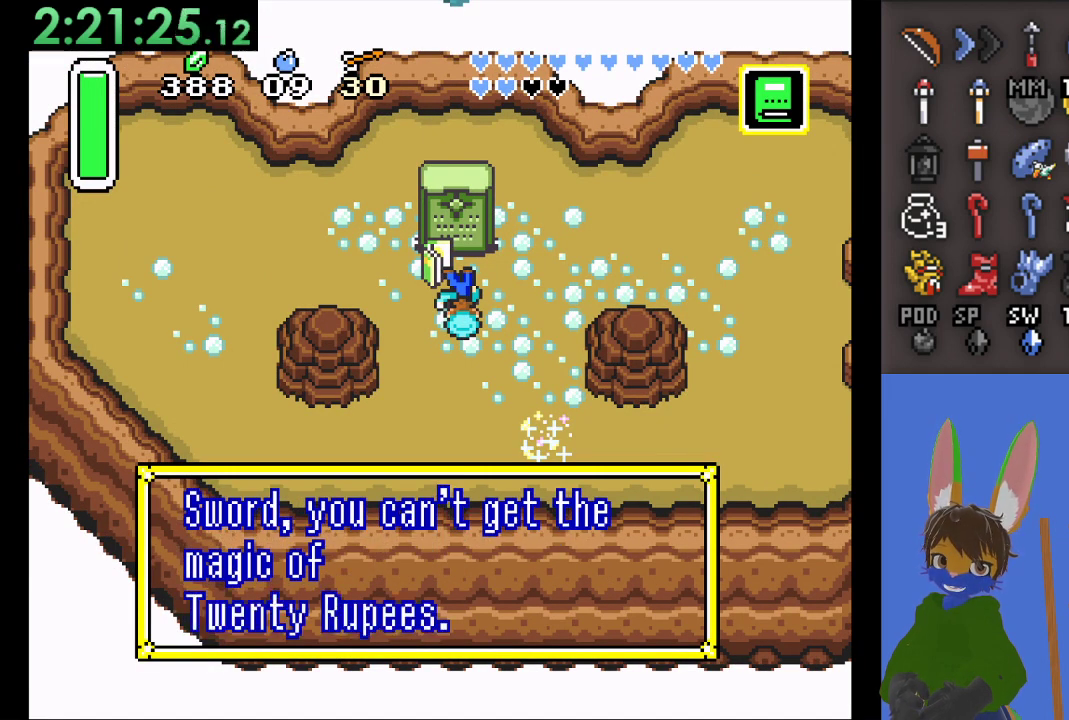
{"buttons": [], "left_stick": "center", "right_stick": "center", "events": []}
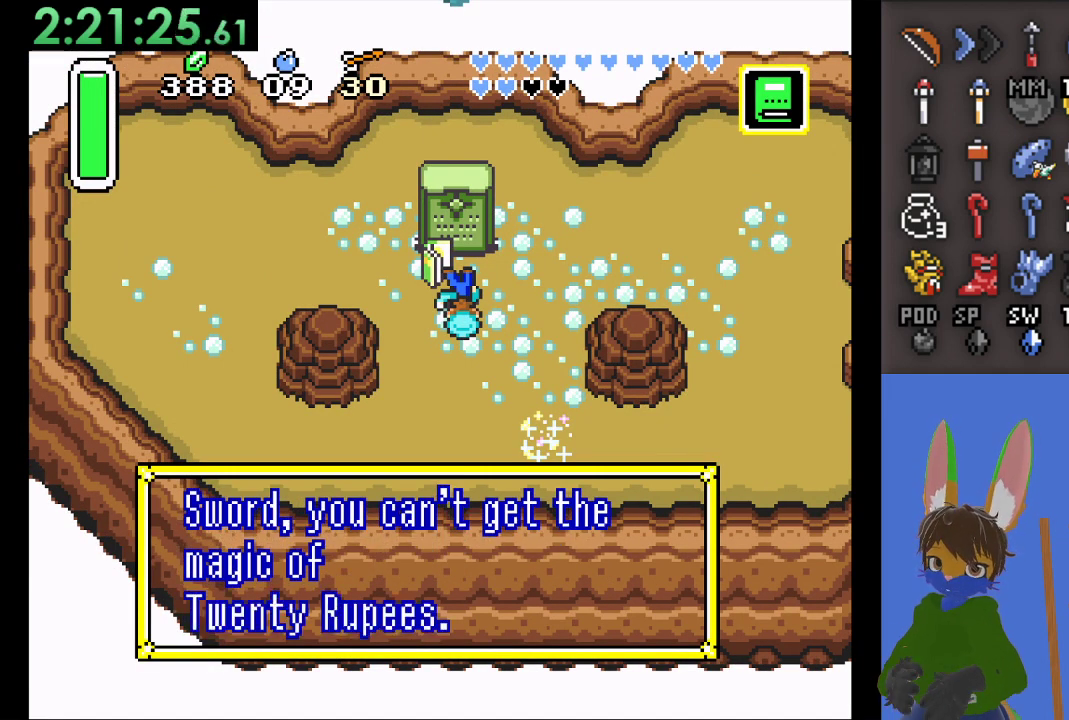
{"buttons": [], "left_stick": "center", "right_stick": "center", "events": []}
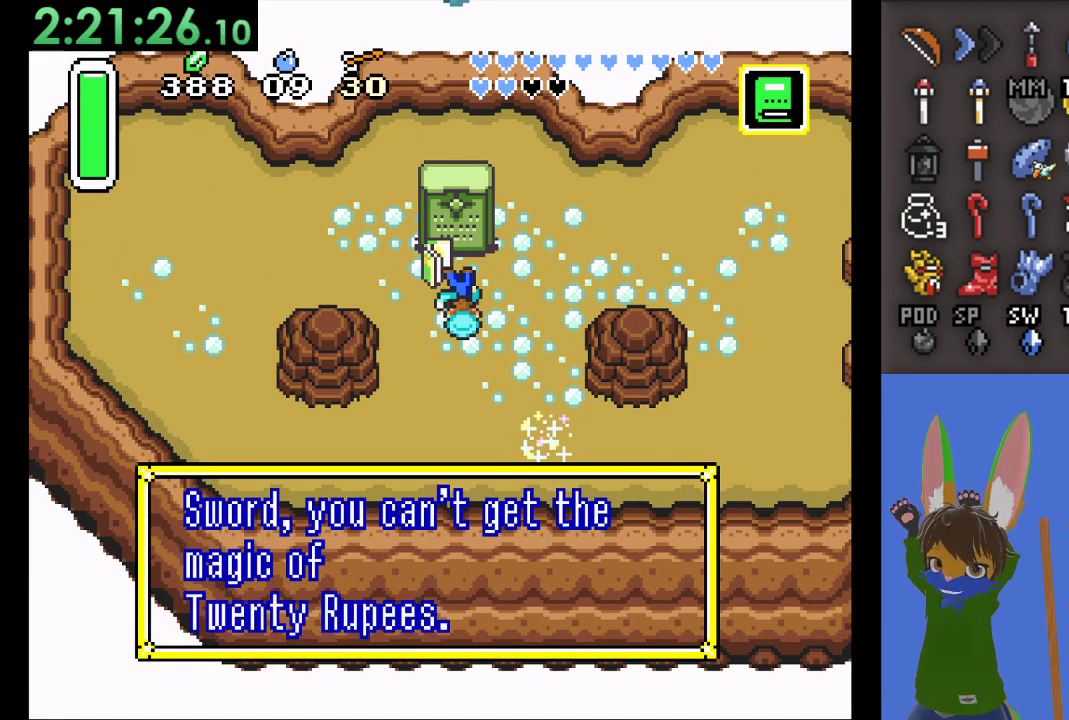
{"buttons": [], "left_stick": "center", "right_stick": "center", "events": []}
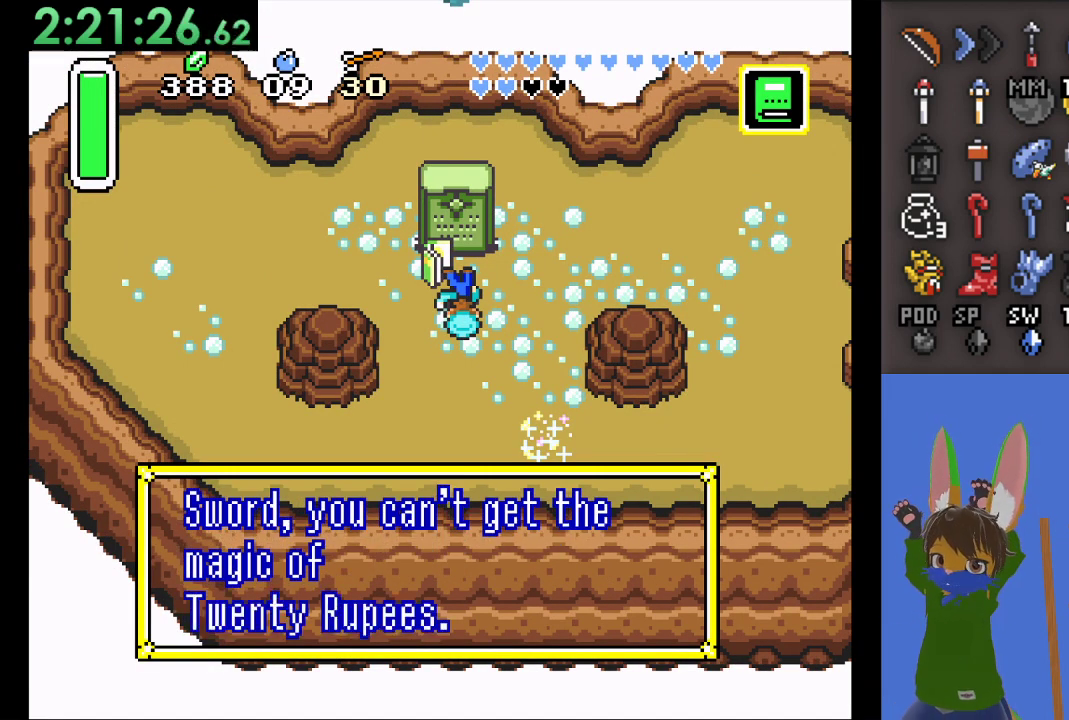
{"buttons": [], "left_stick": "center", "right_stick": "center", "events": []}
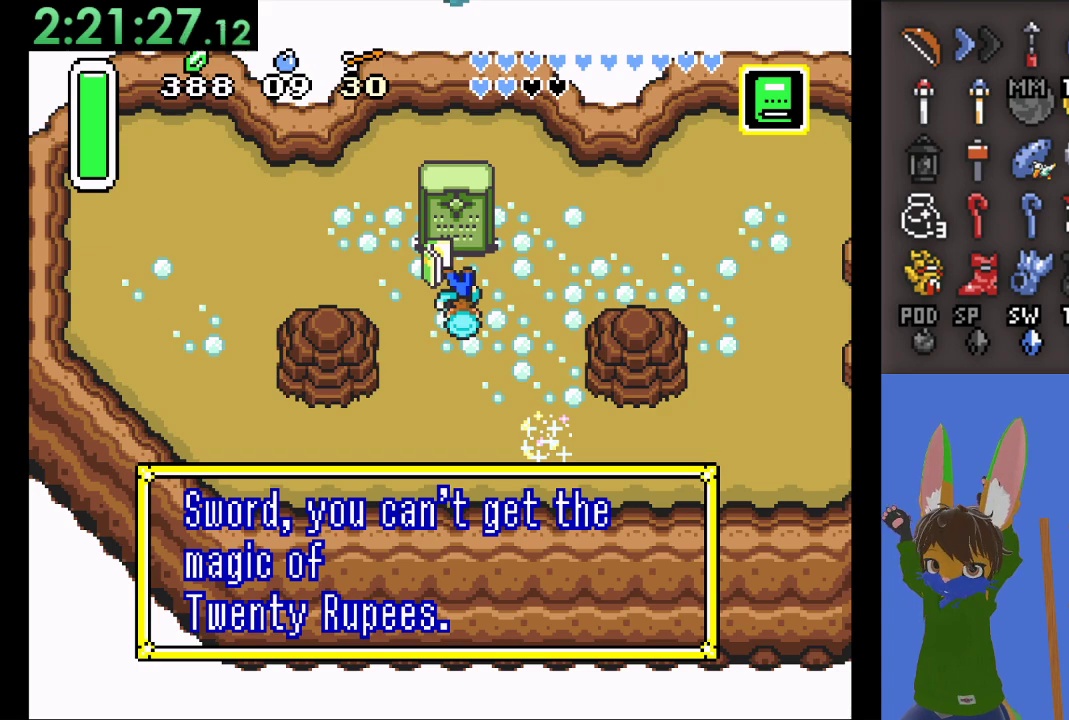
{"buttons": [], "left_stick": "center", "right_stick": "center", "events": []}
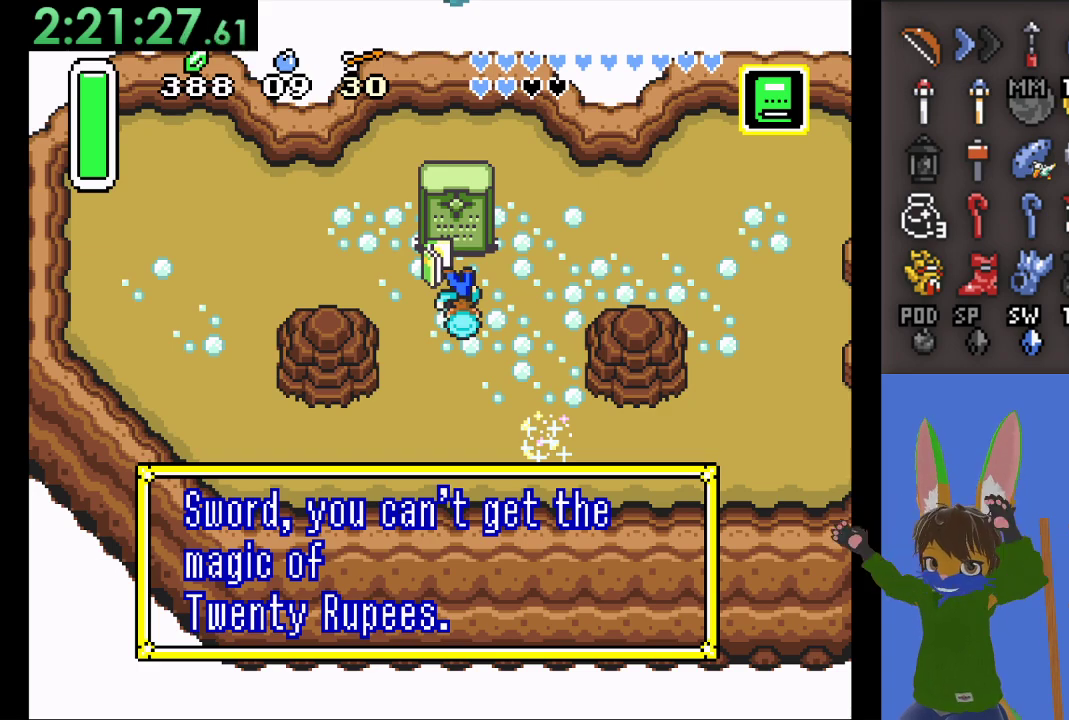
{"buttons": [], "left_stick": "center", "right_stick": "center", "events": []}
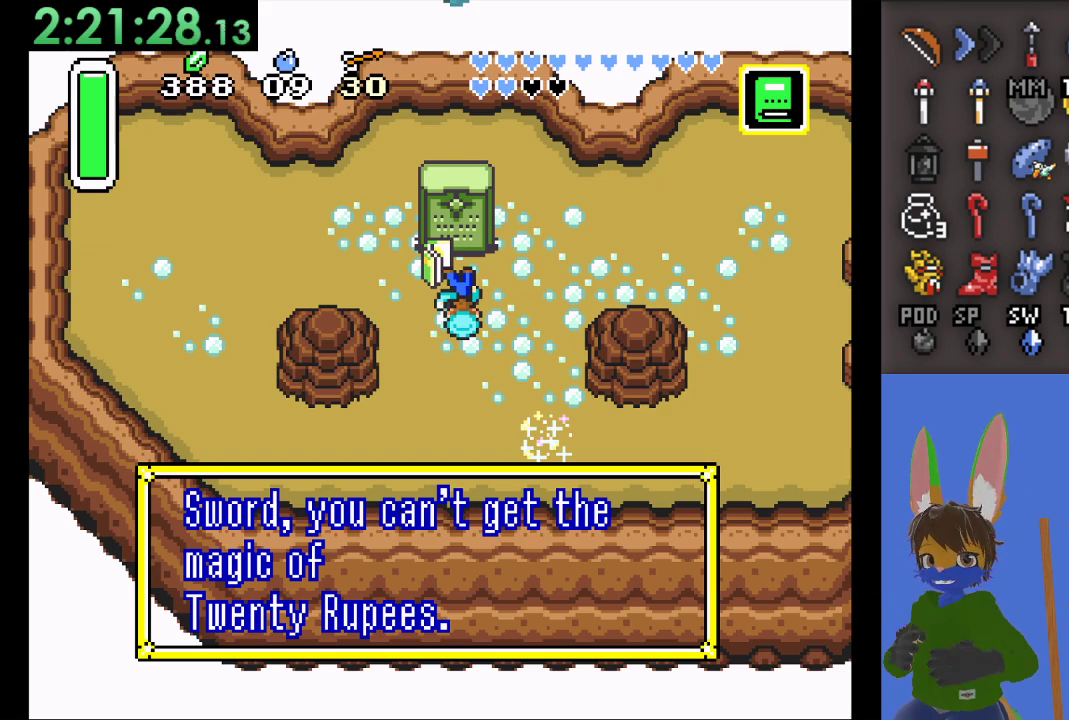
{"buttons": [], "left_stick": "center", "right_stick": "center", "events": [[200, "CROSS", "down"], [367, "CROSS", "up"]]}
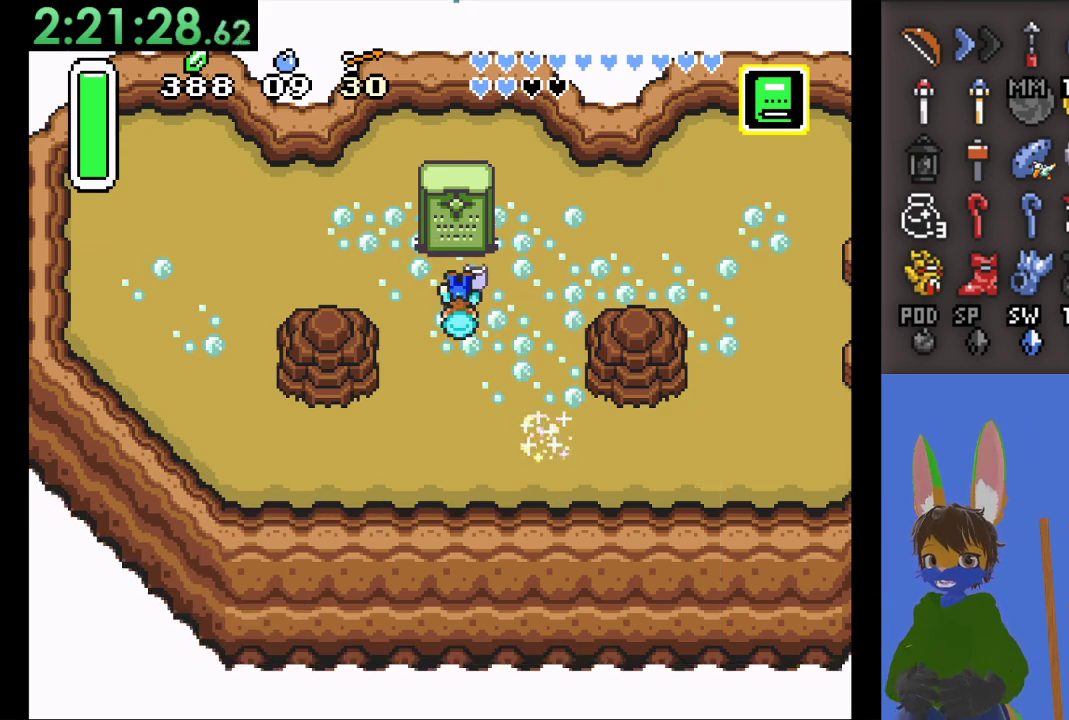
{"buttons": [], "left_stick": "right", "right_stick": "center", "events": [[333, "left_stick", "right"]]}
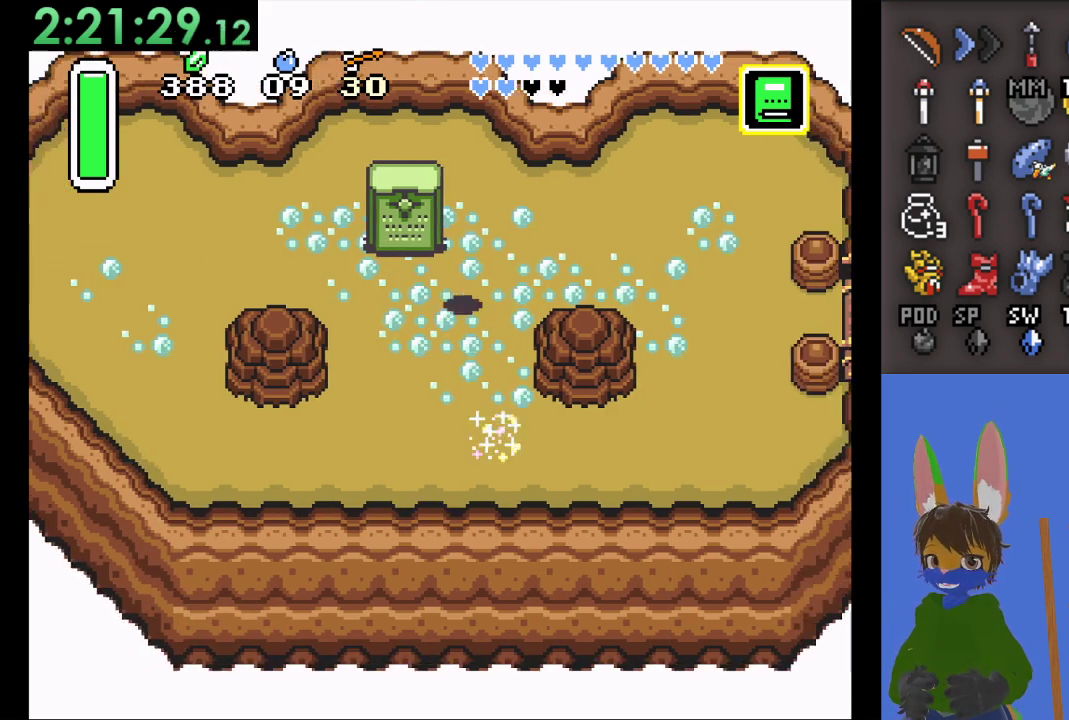
{"buttons": [], "left_stick": "right", "right_stick": "center", "events": [[233, "left_stick", "up-right"], [367, "left_stick", "right"]]}
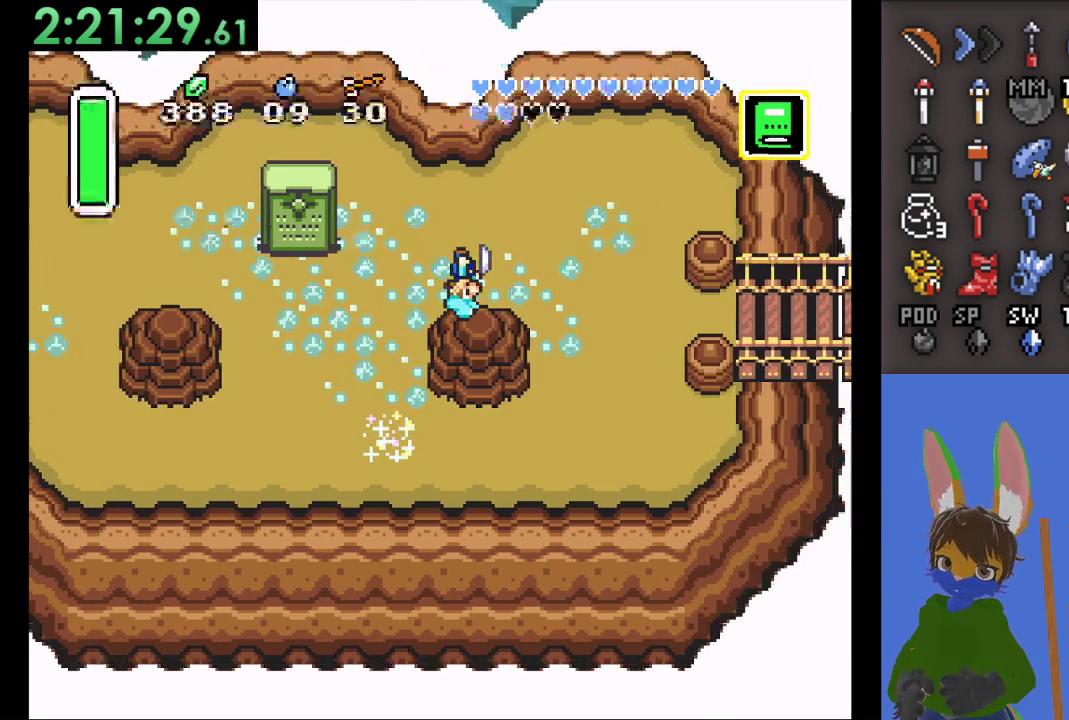
{"buttons": [], "left_stick": "center", "right_stick": "center", "events": [[167, "left_stick", "center"]]}
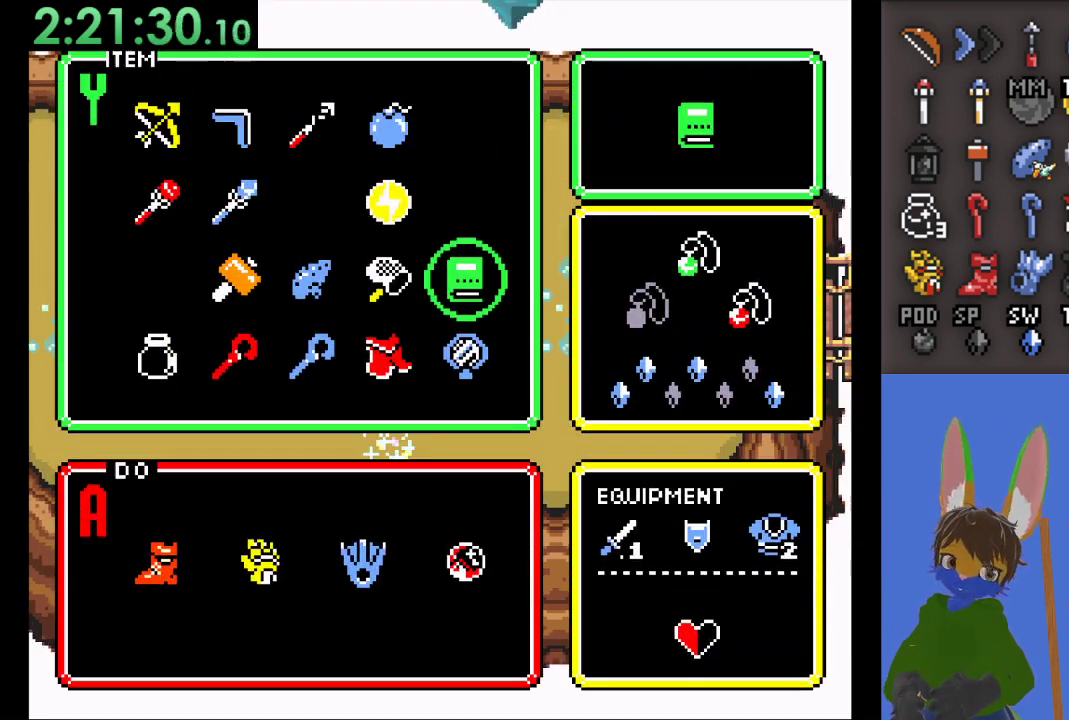
{"buttons": [], "left_stick": "down-left", "right_stick": "center", "events": [[200, "left_stick", "left"], [333, "left_stick", "center"], [400, "left_stick", "down-left"]]}
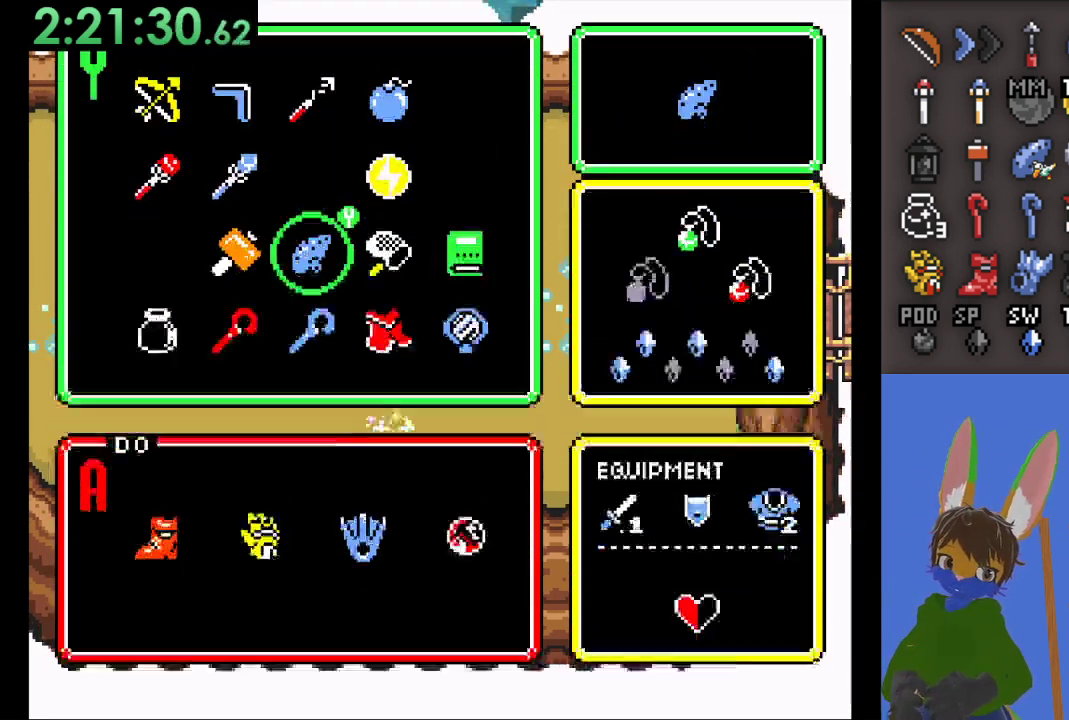
{"buttons": [], "left_stick": "right", "right_stick": "center", "events": [[33, "left_stick", "center"], [233, "left_stick", "right"]]}
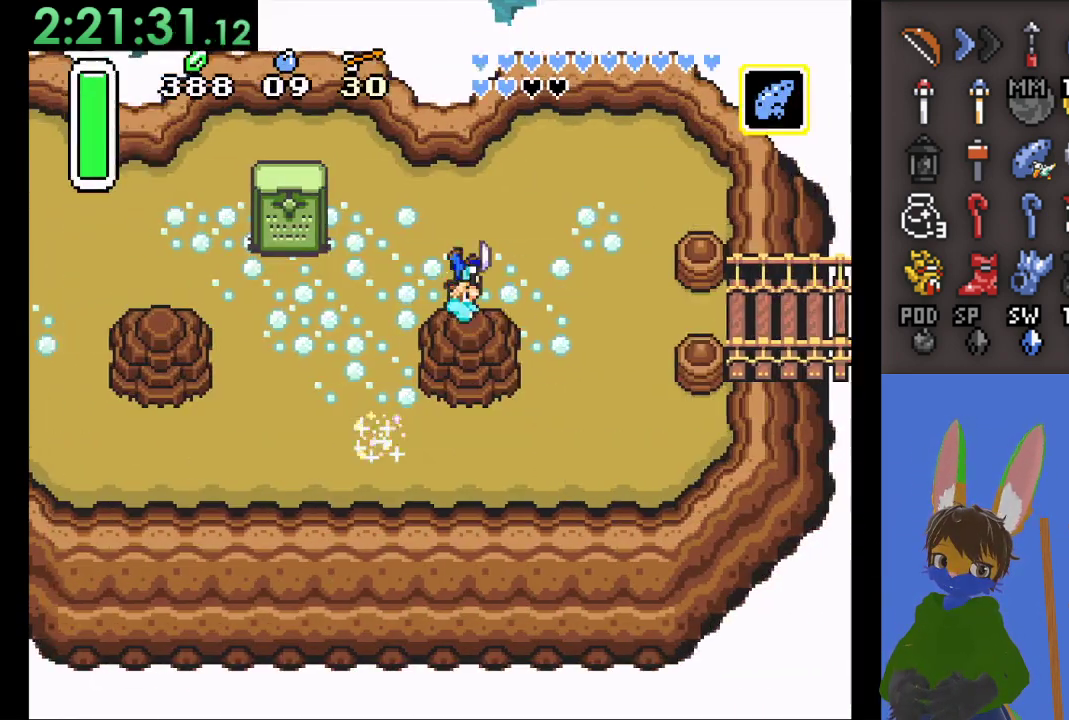
{"buttons": [], "left_stick": "center", "right_stick": "center", "events": [[100, "SQUARE", "down"], [167, "left_stick", "center"], [267, "SQUARE", "up"], [367, "CROSS", "down"], [500, "CROSS", "up"]]}
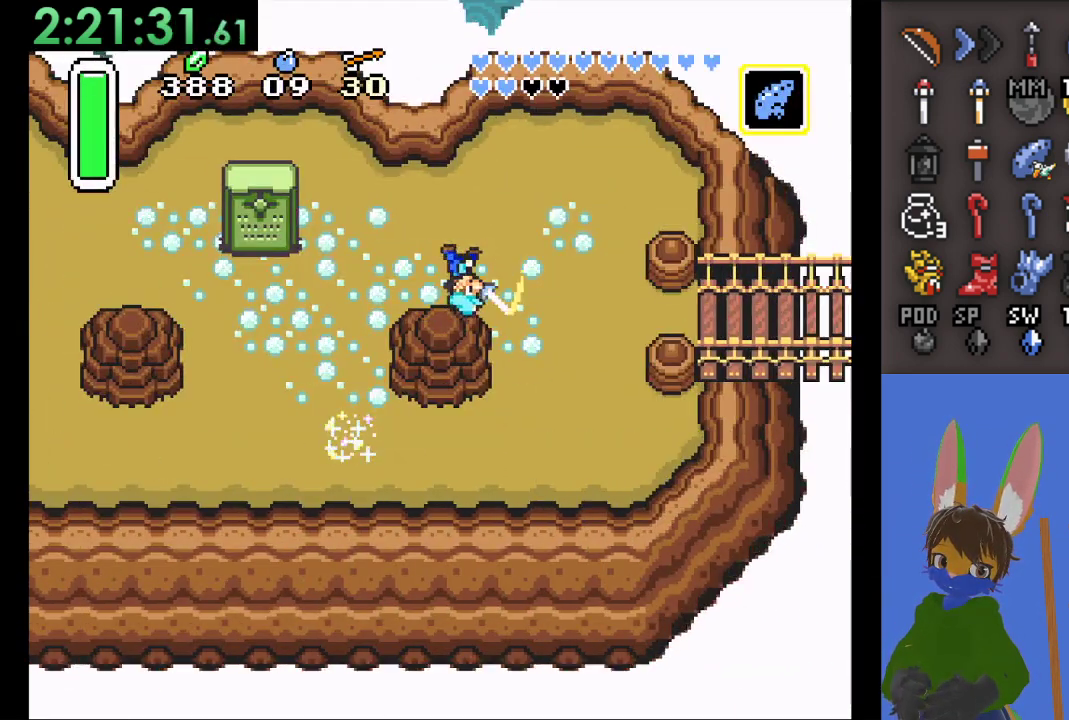
{"buttons": ["CROSS"], "left_stick": "center", "right_stick": "center", "events": [[67, "CROSS", "down"], [200, "CROSS", "up"], [267, "CROSS", "down"], [367, "CROSS", "up"], [433, "CROSS", "down"]]}
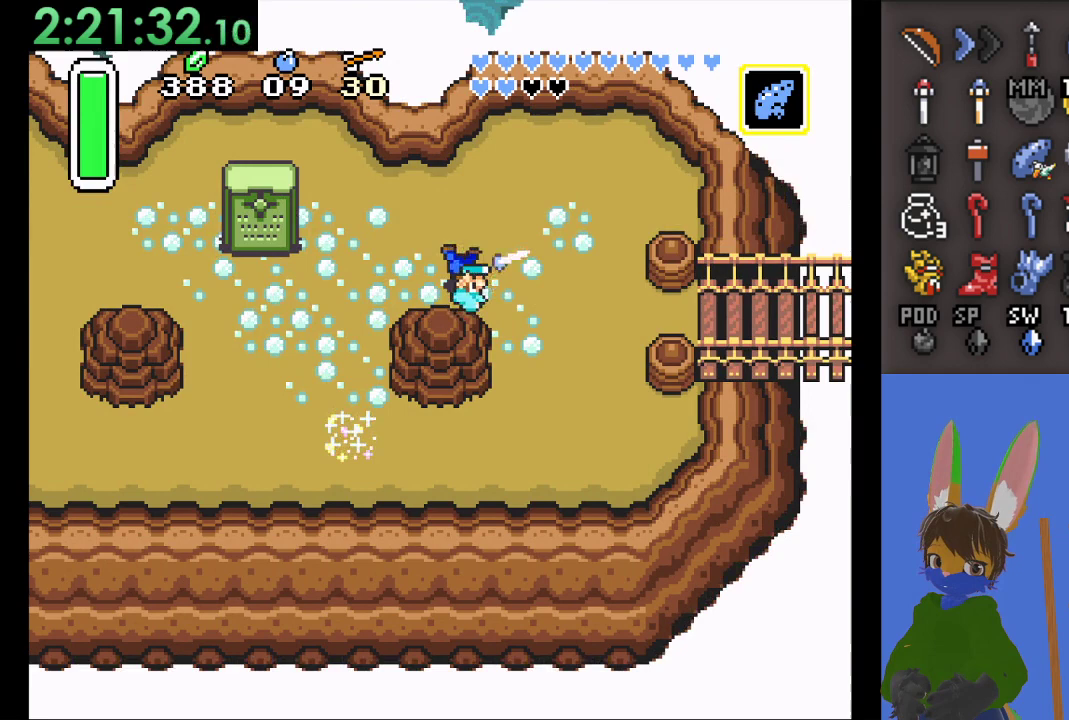
{"buttons": ["CROSS"], "left_stick": "center", "right_stick": "center", "events": [[33, "CROSS", "up"], [100, "CROSS", "down"]]}
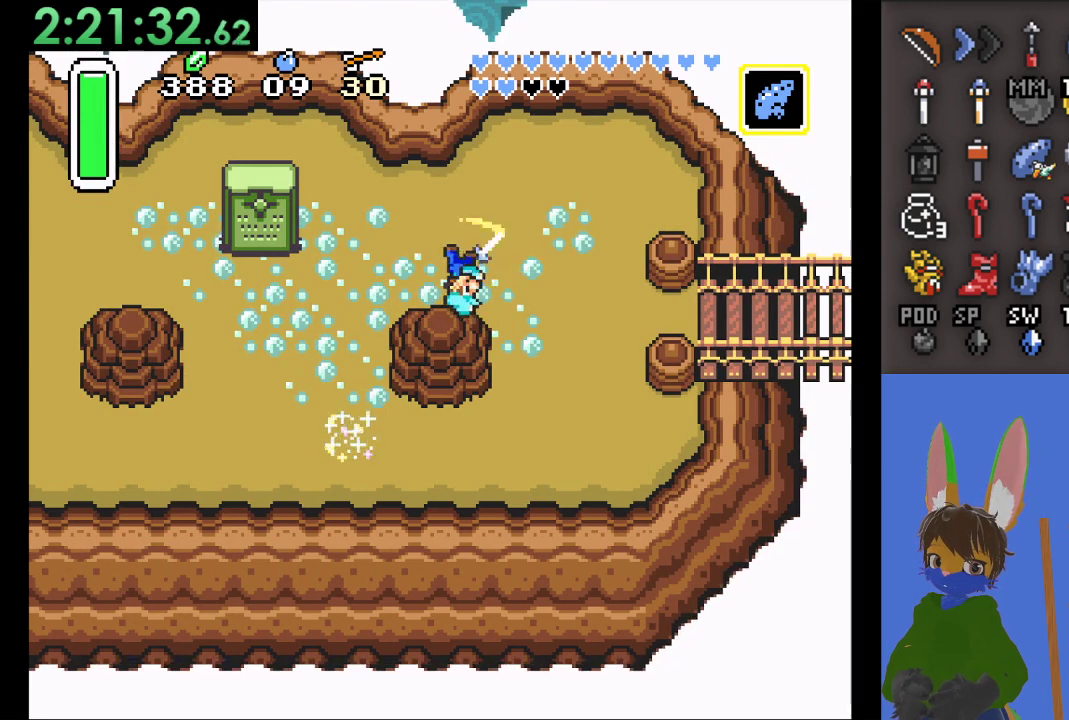
{"buttons": ["CROSS"], "left_stick": "center", "right_stick": "center", "events": [[67, "CROSS", "up"], [133, "CROSS", "down"], [267, "CROSS", "up"], [300, "CROSS", "down"], [433, "CROSS", "up"], [500, "CROSS", "down"]]}
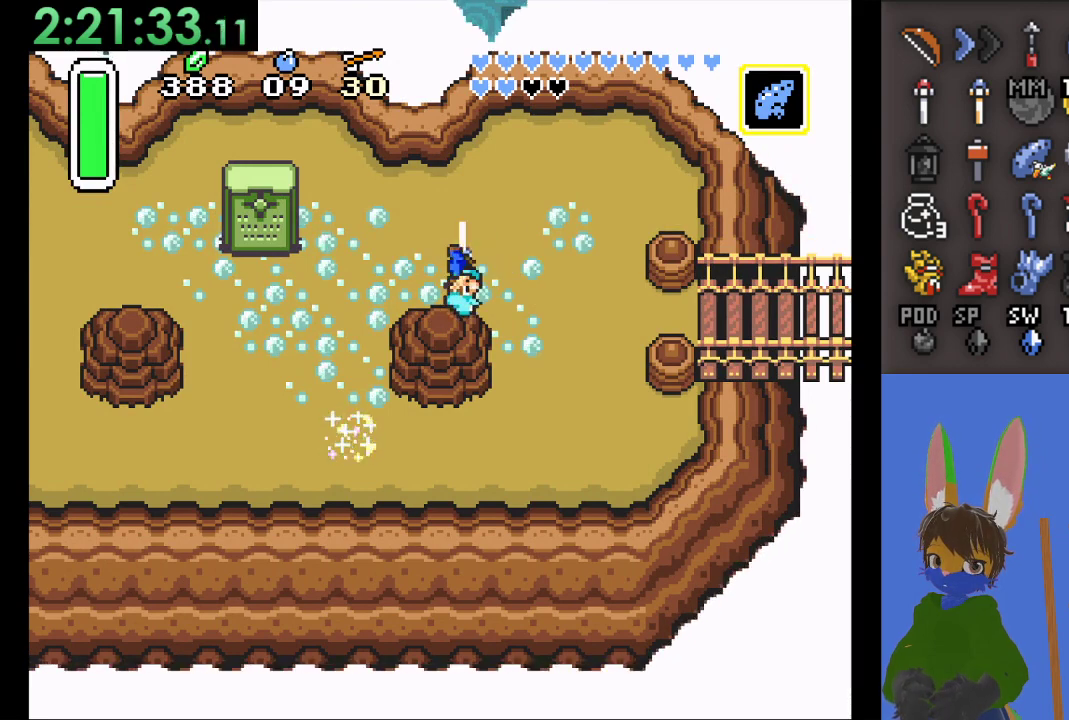
{"buttons": [], "left_stick": "center", "right_stick": "center", "events": [[100, "CROSS", "up"], [167, "CROSS", "down"], [300, "CROSS", "up"], [333, "CROSS", "down"], [467, "CROSS", "up"]]}
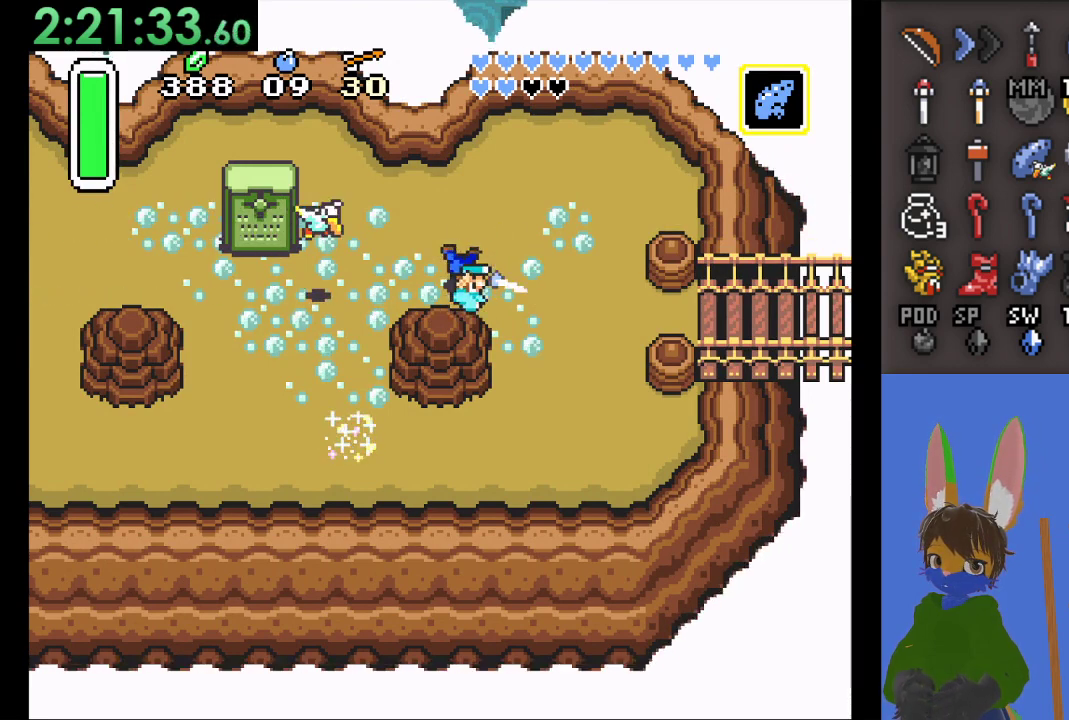
{"buttons": [], "left_stick": "center", "right_stick": "center", "events": [[33, "CROSS", "down"], [167, "CROSS", "up"], [200, "CROSS", "down"], [333, "CROSS", "up"], [400, "CROSS", "down"], [500, "CROSS", "up"]]}